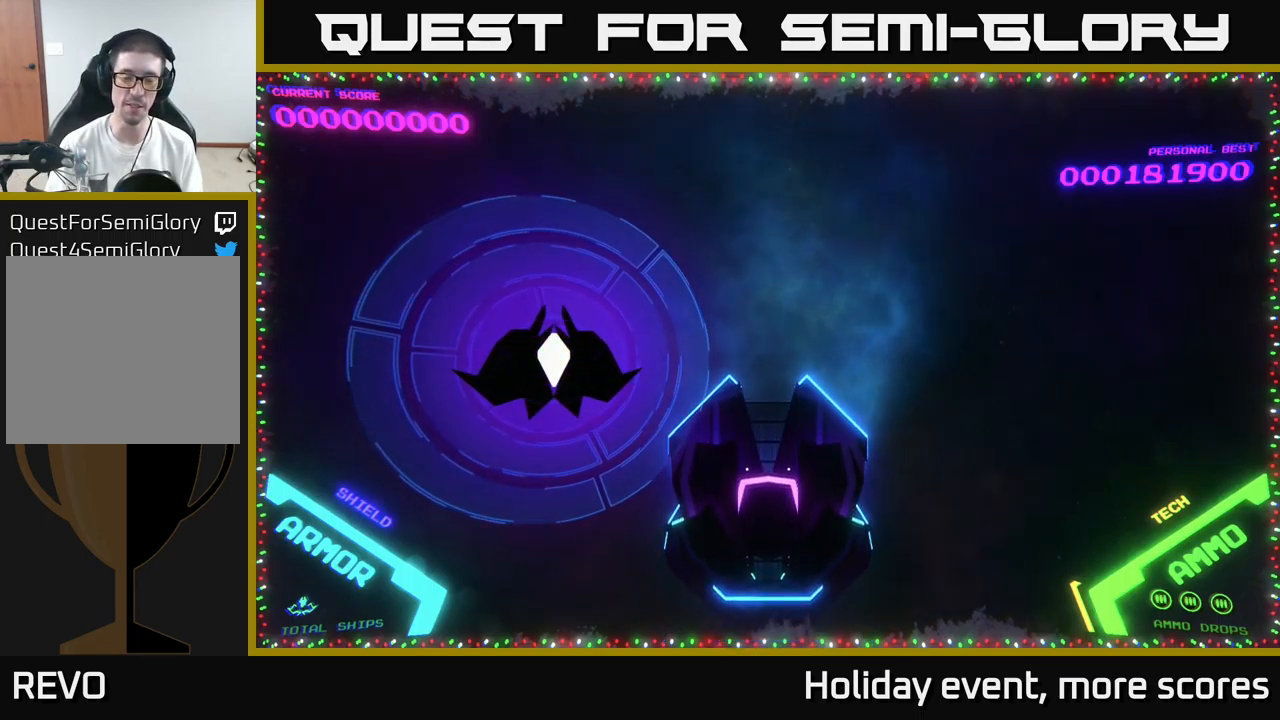
Gameplay with a controller (Xbox layout); each line is a JSON object with the inputs held at the frame after it. "events" lists button and stick changes between this image and that frame as [ms after this image, input, new state], when the widget could be followed in between.
{"buttons": [], "left_stick": "center", "right_stick": "center", "events": [[67, "A", "down"], [100, "A", "up"]]}
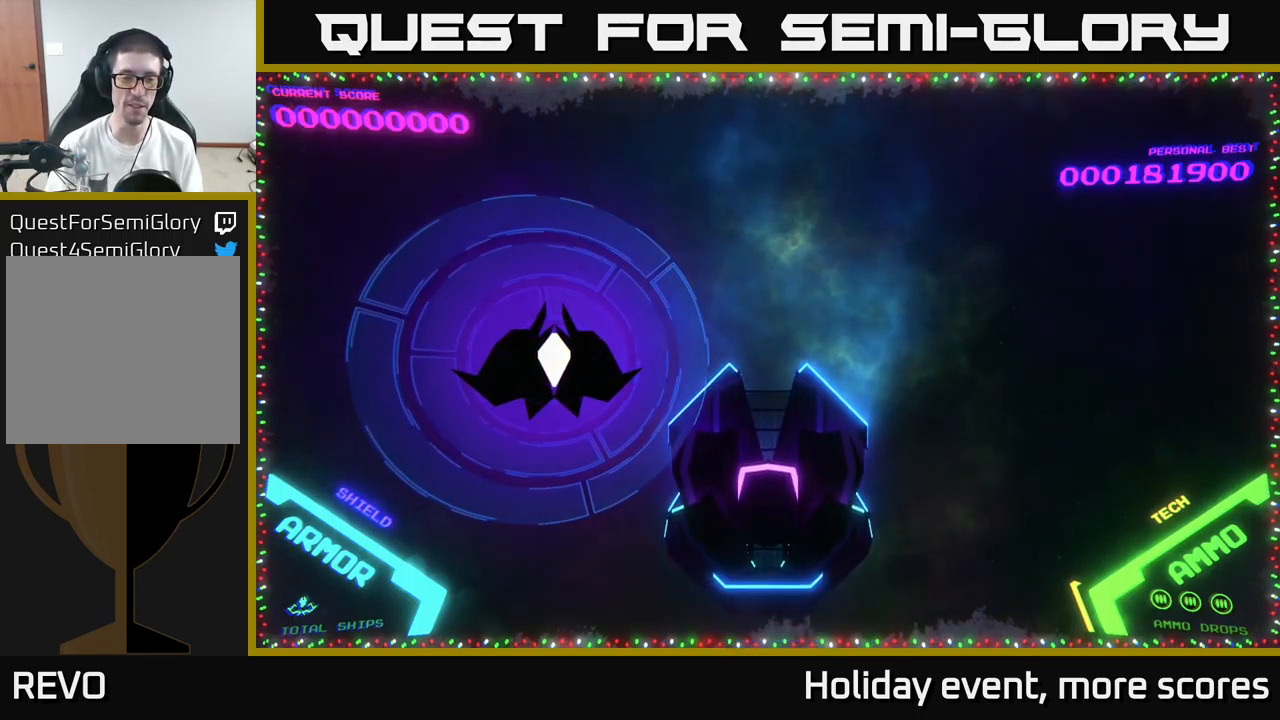
{"buttons": [], "left_stick": "center", "right_stick": "center", "events": []}
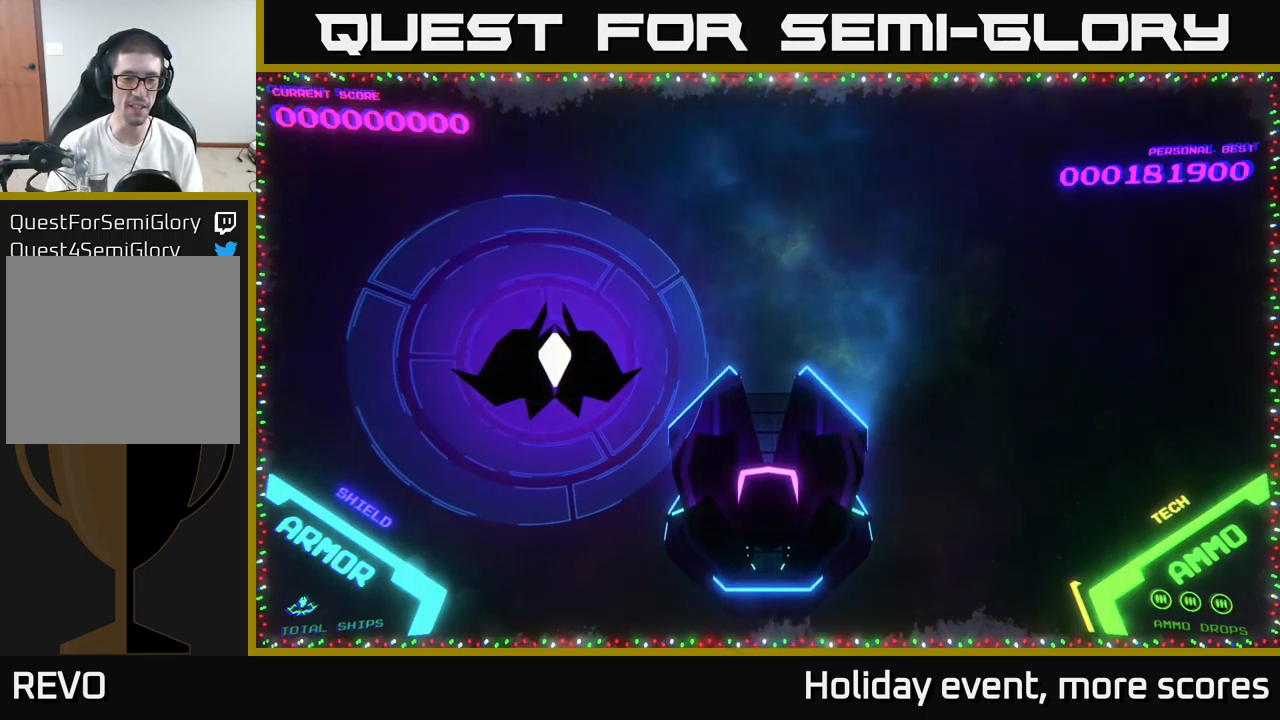
{"buttons": [], "left_stick": "center", "right_stick": "center", "events": []}
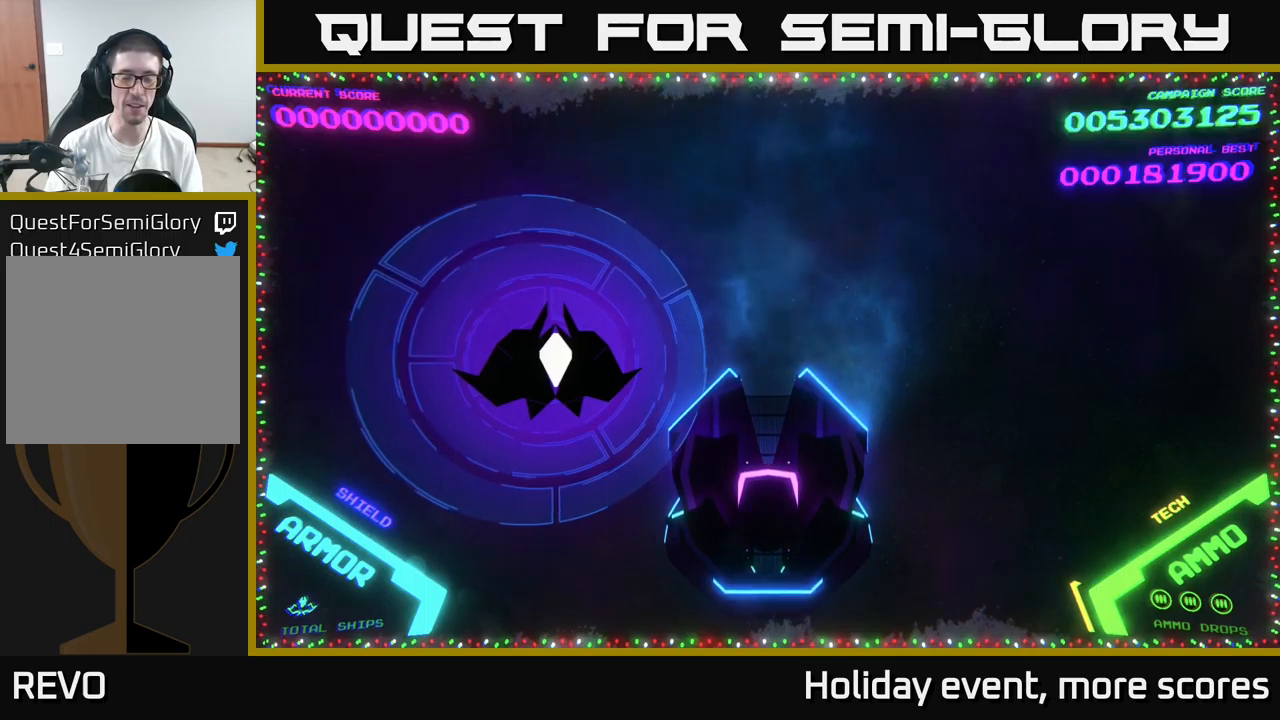
{"buttons": [], "left_stick": "center", "right_stick": "center", "events": []}
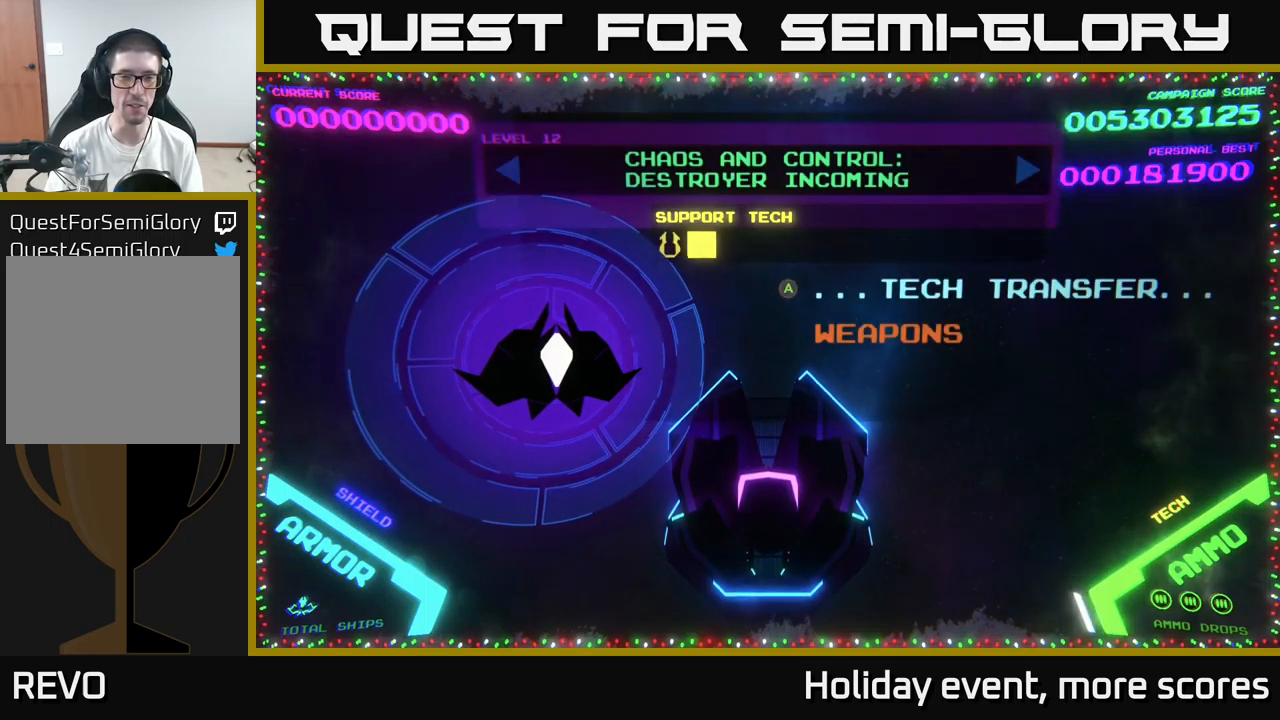
{"buttons": [], "left_stick": "center", "right_stick": "center", "events": []}
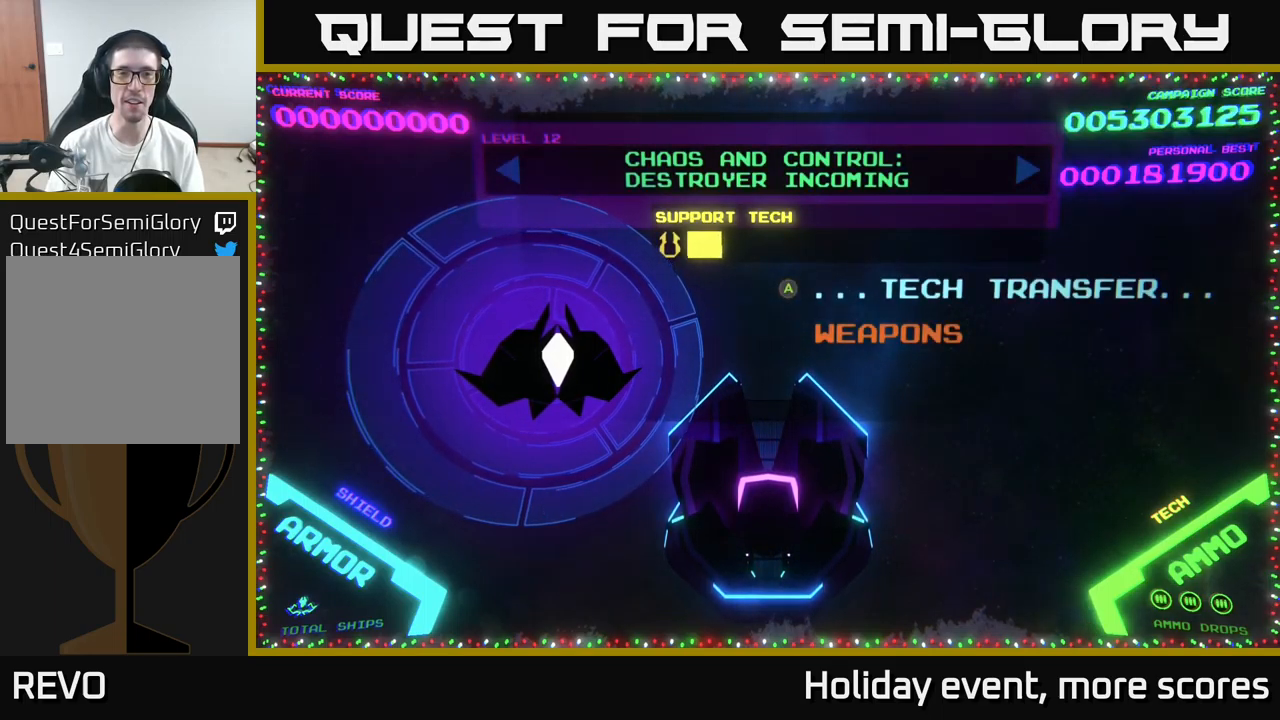
{"buttons": [], "left_stick": "center", "right_stick": "center", "events": []}
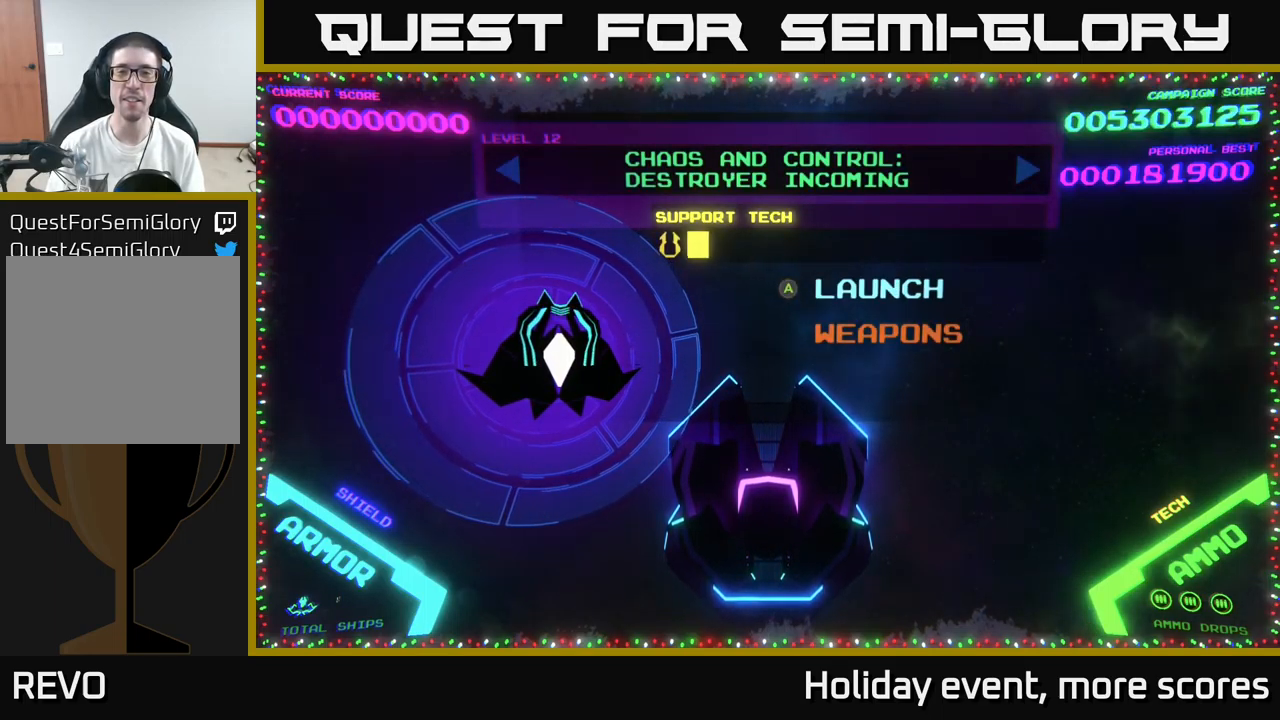
{"buttons": [], "left_stick": "center", "right_stick": "center", "events": []}
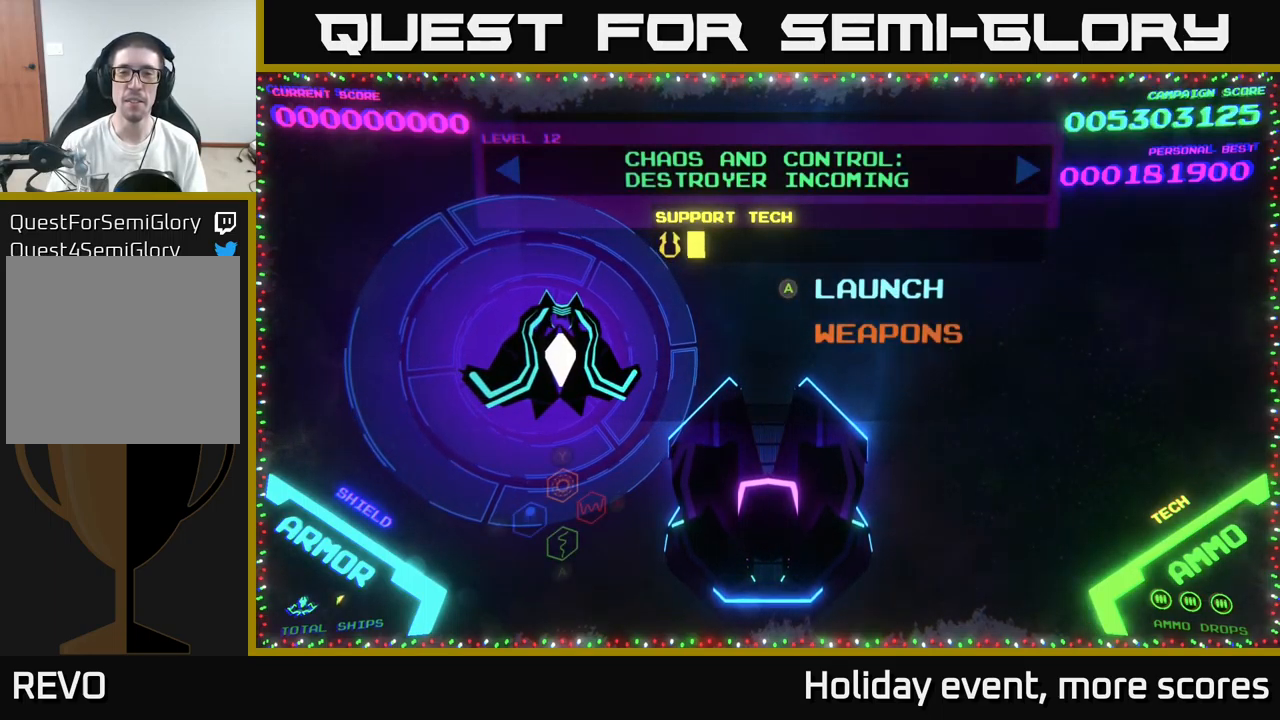
{"buttons": [], "left_stick": "center", "right_stick": "center", "events": []}
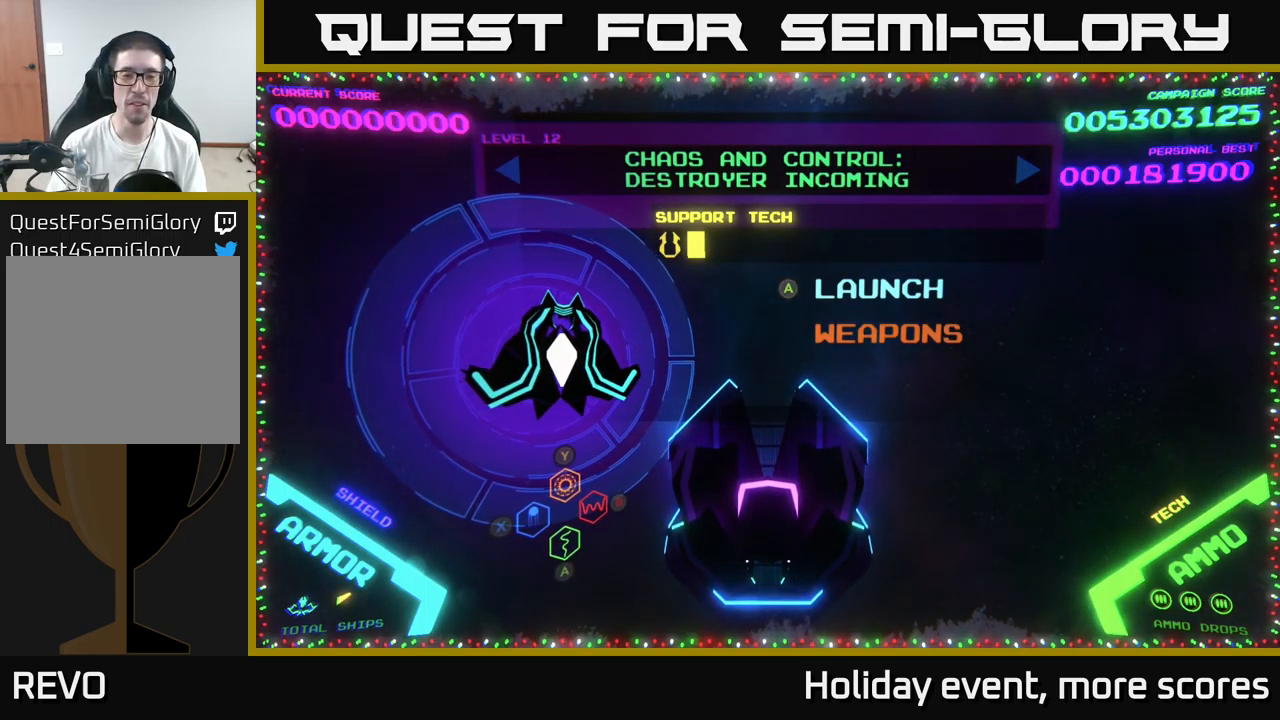
{"buttons": [], "left_stick": "center", "right_stick": "center", "events": []}
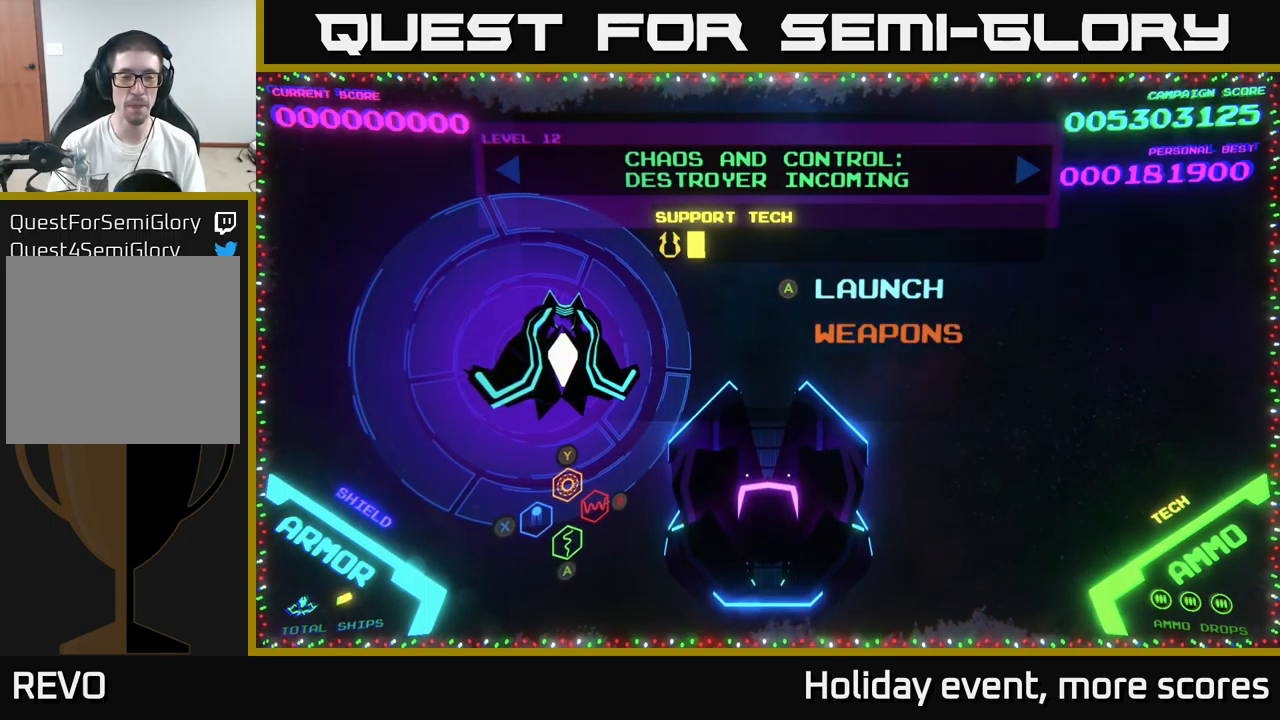
{"buttons": [], "left_stick": "center", "right_stick": "center", "events": [[383, "A", "down"], [433, "A", "up"]]}
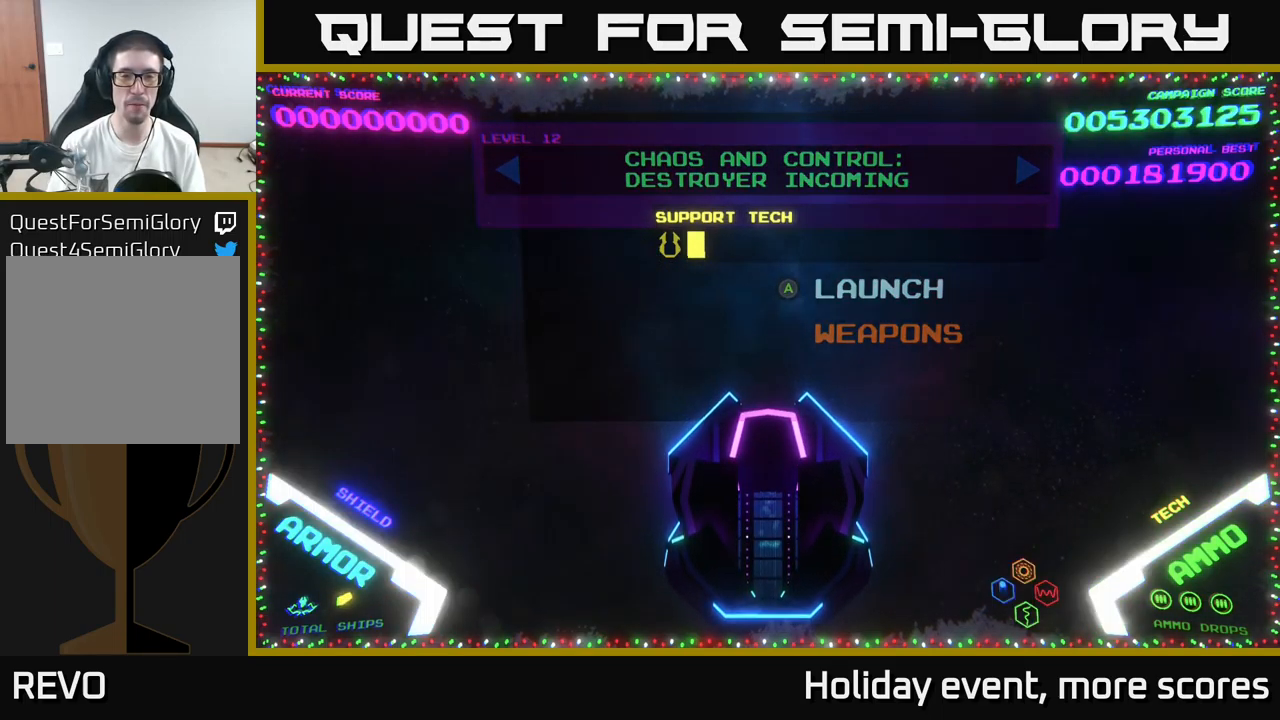
{"buttons": [], "left_stick": "center", "right_stick": "center", "events": []}
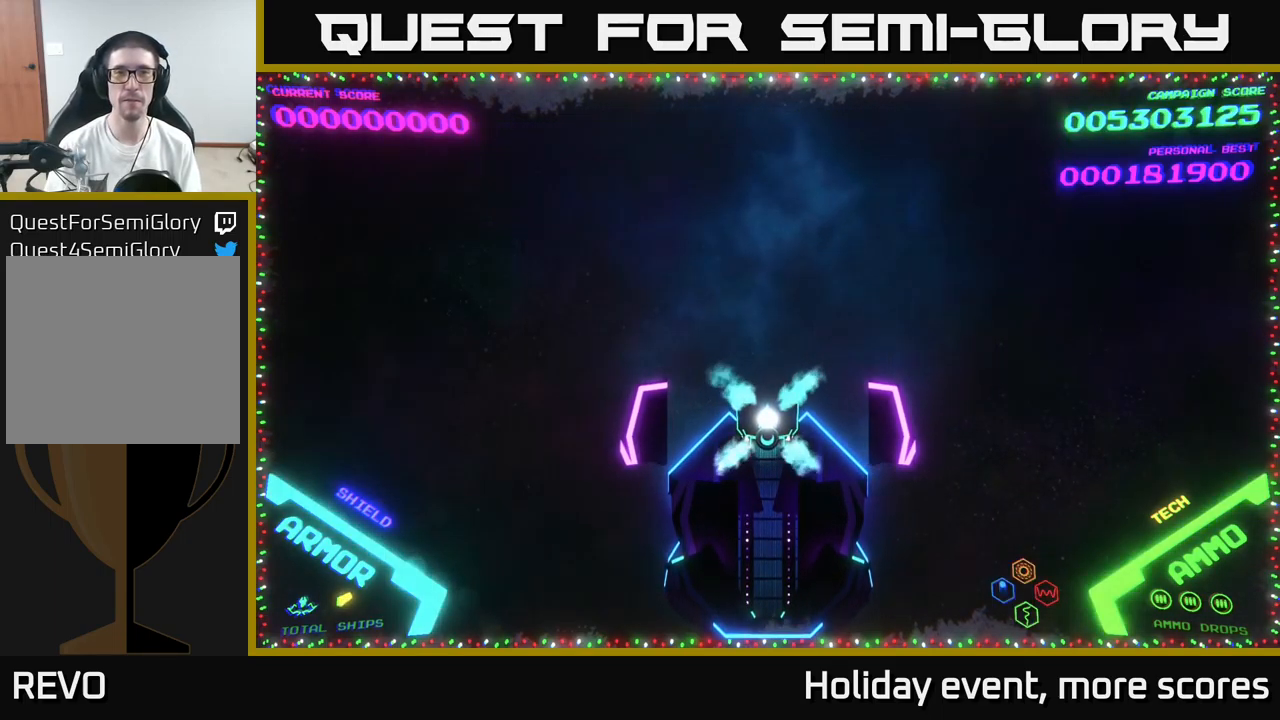
{"buttons": [], "left_stick": "center", "right_stick": "center", "events": []}
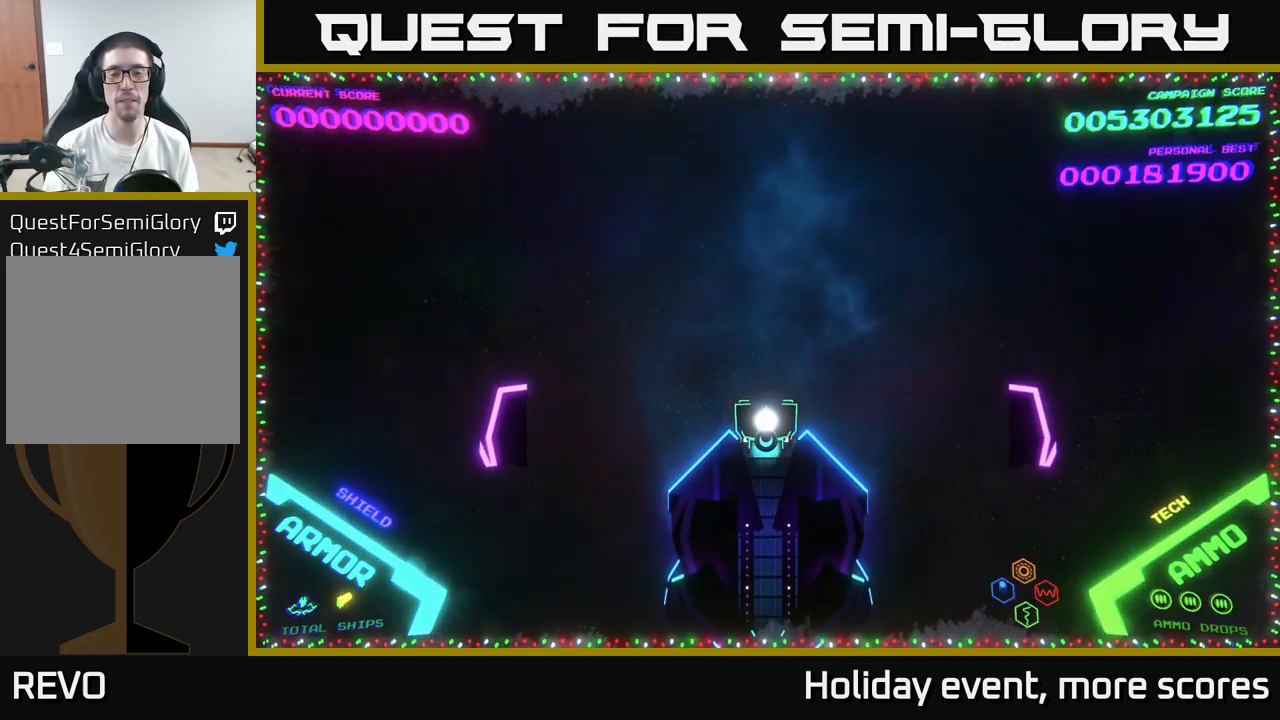
{"buttons": [], "left_stick": "center", "right_stick": "center", "events": []}
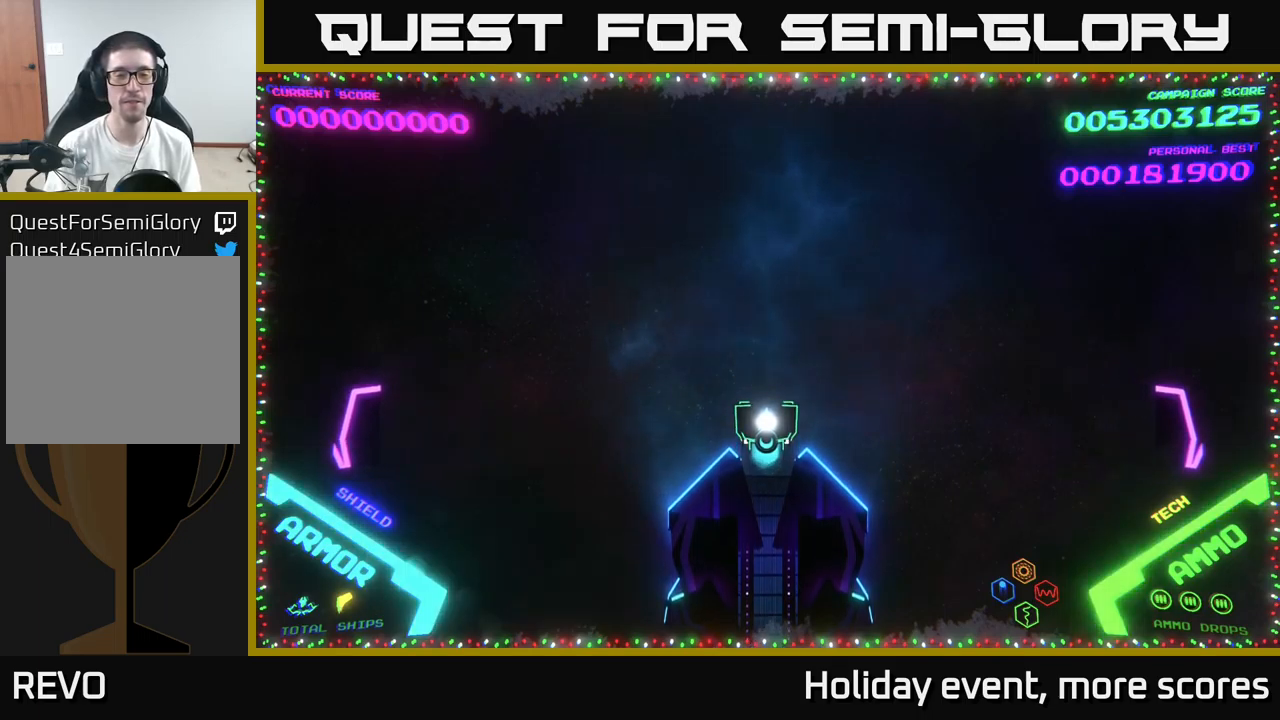
{"buttons": [], "left_stick": "center", "right_stick": "center", "events": []}
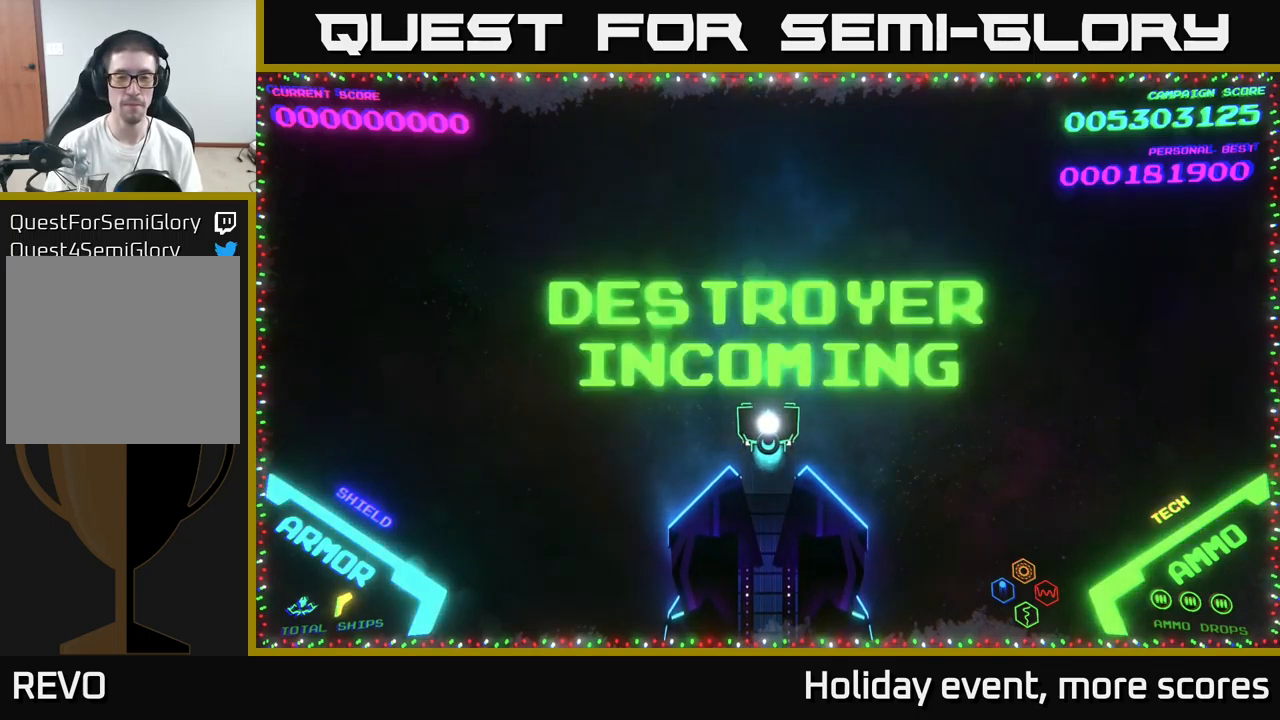
{"buttons": [], "left_stick": "up", "right_stick": "center", "events": [[500, "left_stick", "up"]]}
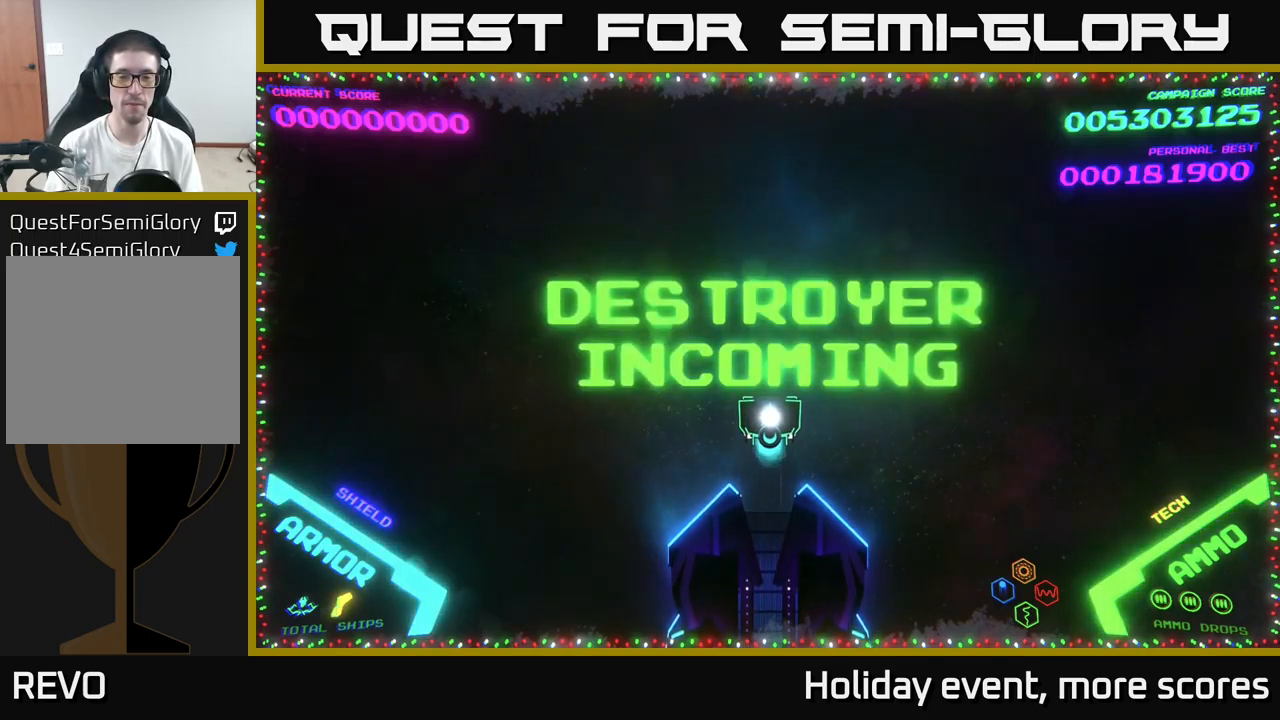
{"buttons": [], "left_stick": "center", "right_stick": "center", "events": [[267, "left_stick", "center"]]}
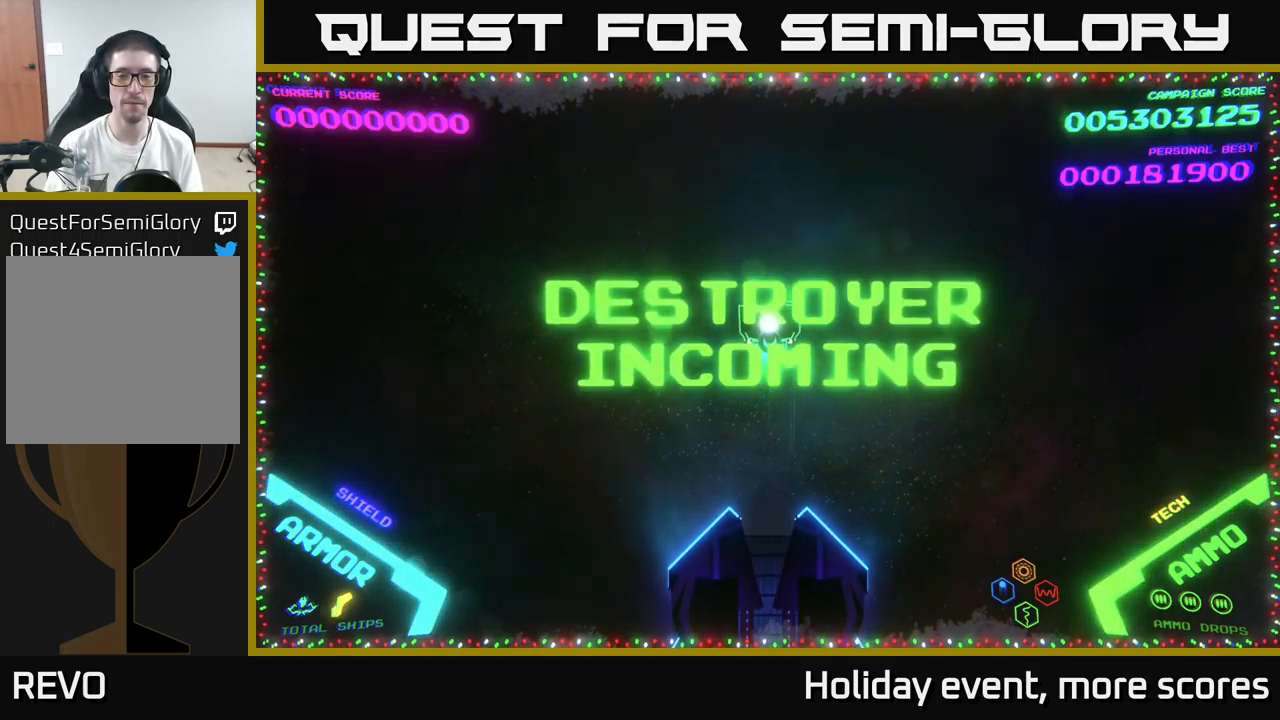
{"buttons": [], "left_stick": "center", "right_stick": "center", "events": []}
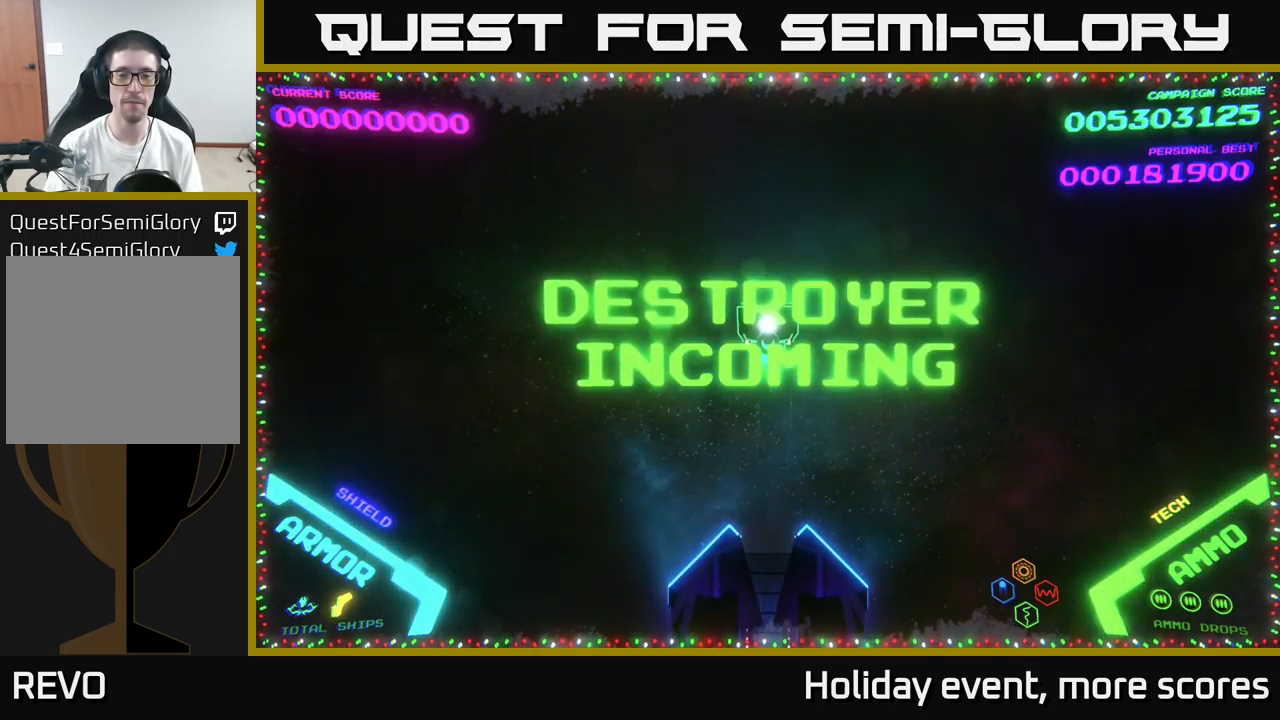
{"buttons": [], "left_stick": "center", "right_stick": "center", "events": []}
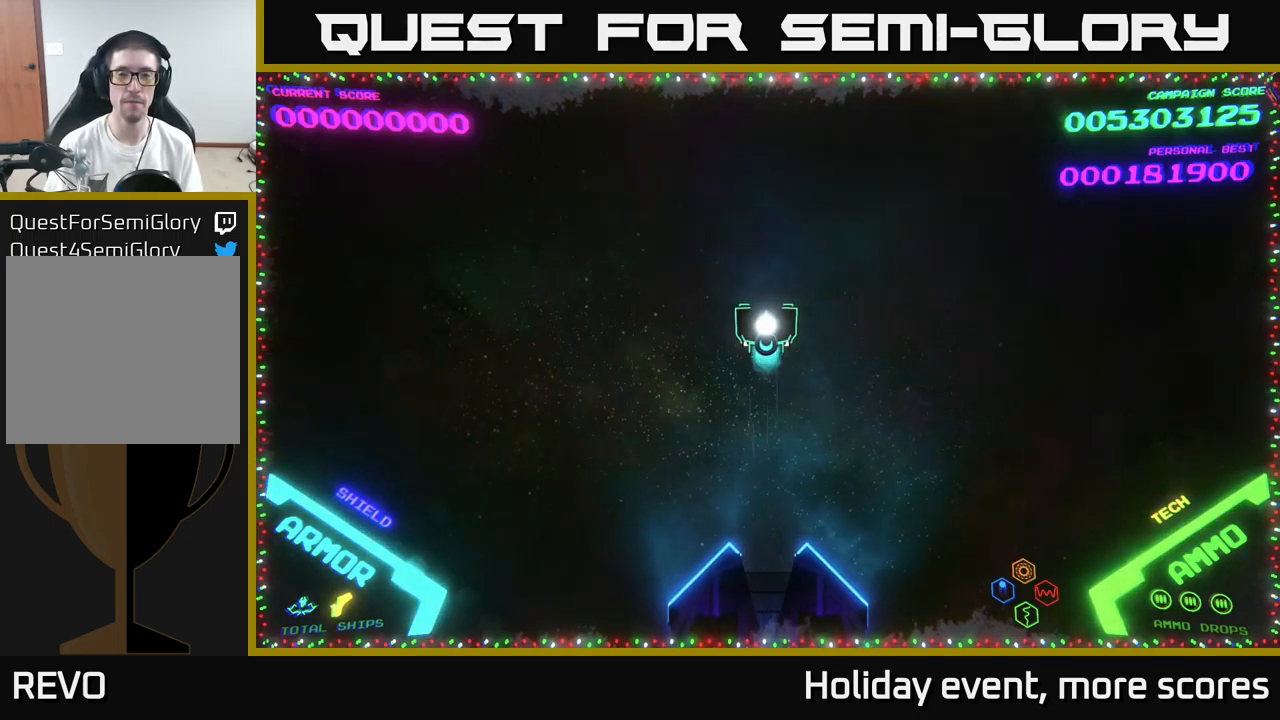
{"buttons": [], "left_stick": "right", "right_stick": "center", "events": [[333, "left_stick", "right"]]}
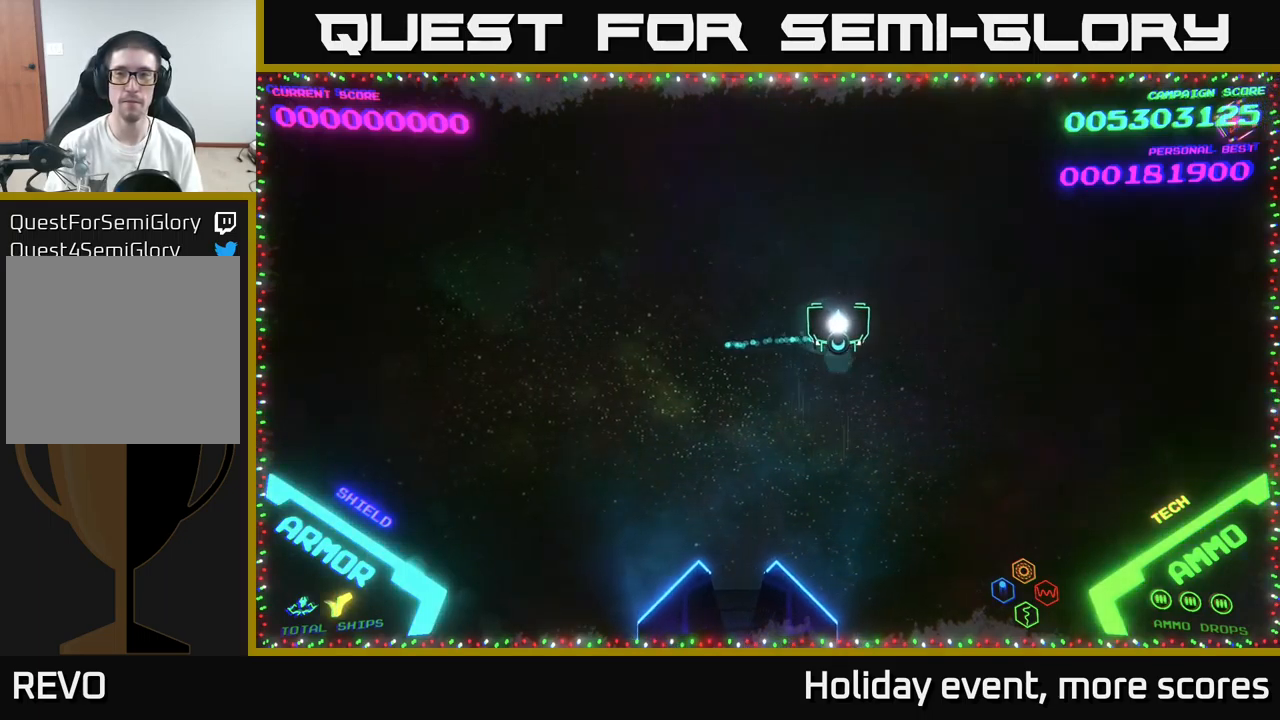
{"buttons": [], "left_stick": "up-right", "right_stick": "center", "events": [[450, "left_stick", "up-right"]]}
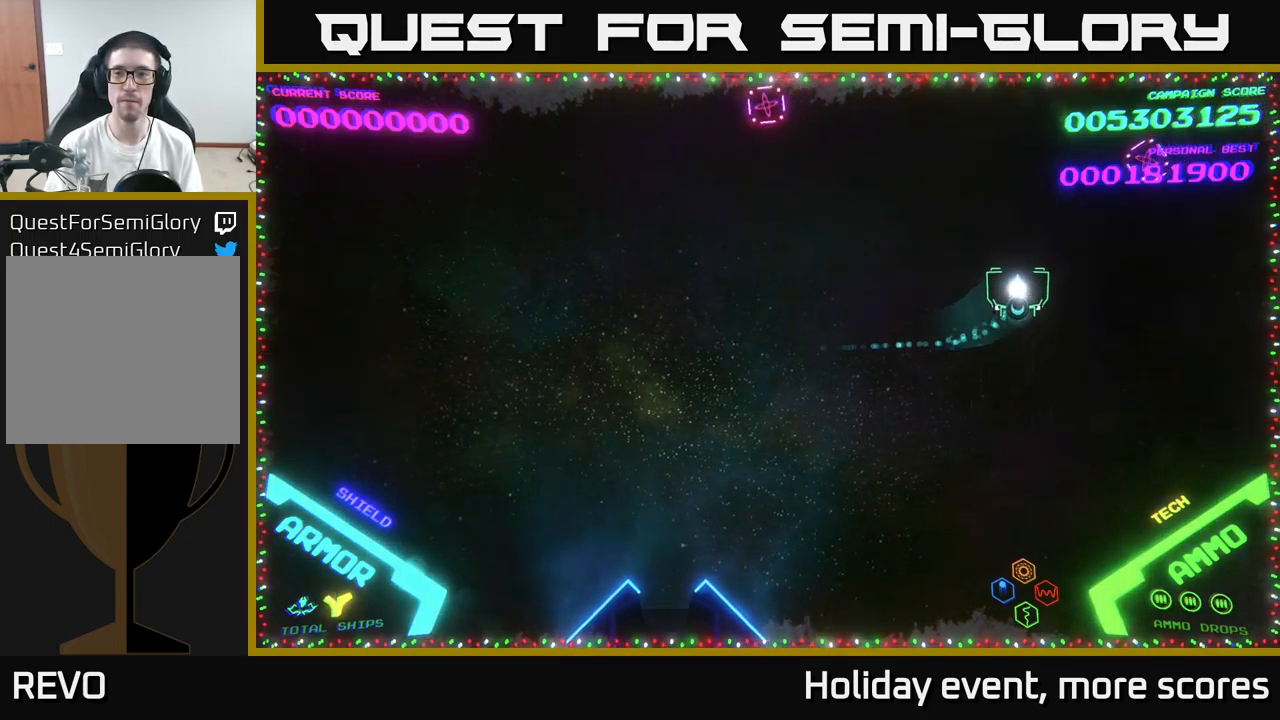
{"buttons": [], "left_stick": "left", "right_stick": "center", "events": [[133, "left_stick", "right"], [250, "A", "down"], [283, "A", "up"], [283, "left_stick", "left"]]}
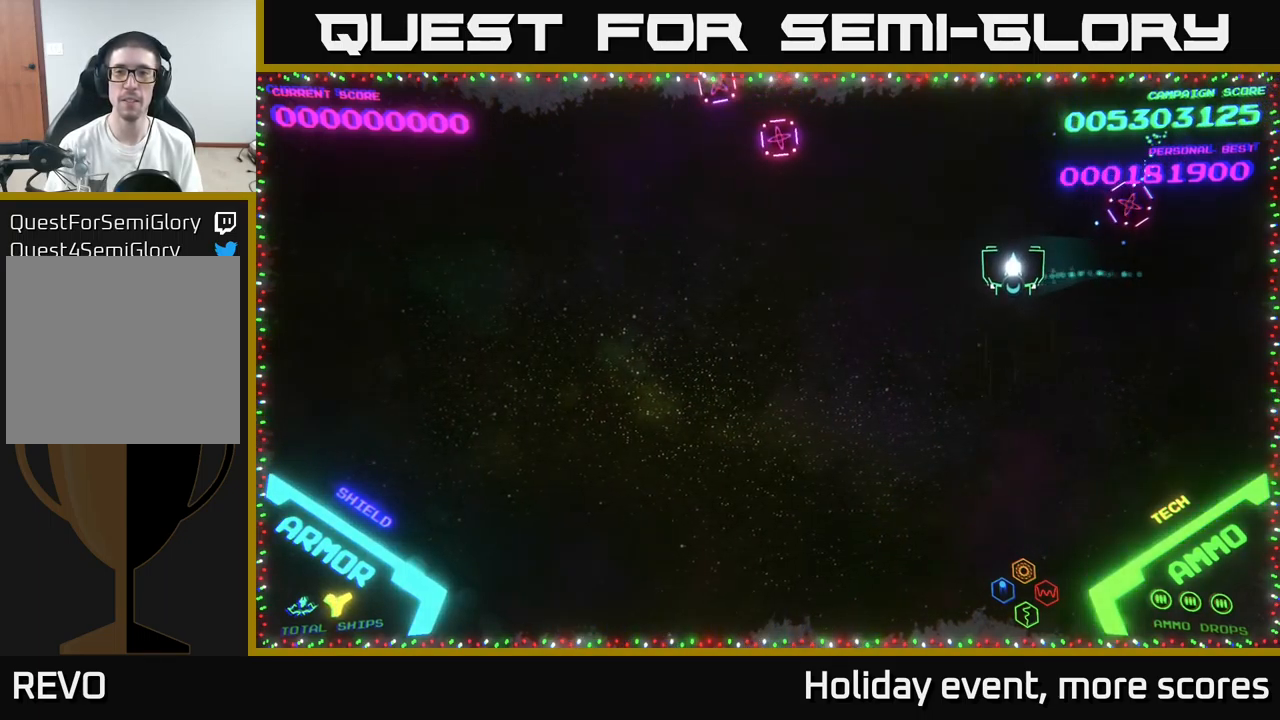
{"buttons": [], "left_stick": "left", "right_stick": "center", "events": [[267, "left_stick", "up-left"], [417, "A", "down"], [417, "left_stick", "left"], [450, "A", "up"]]}
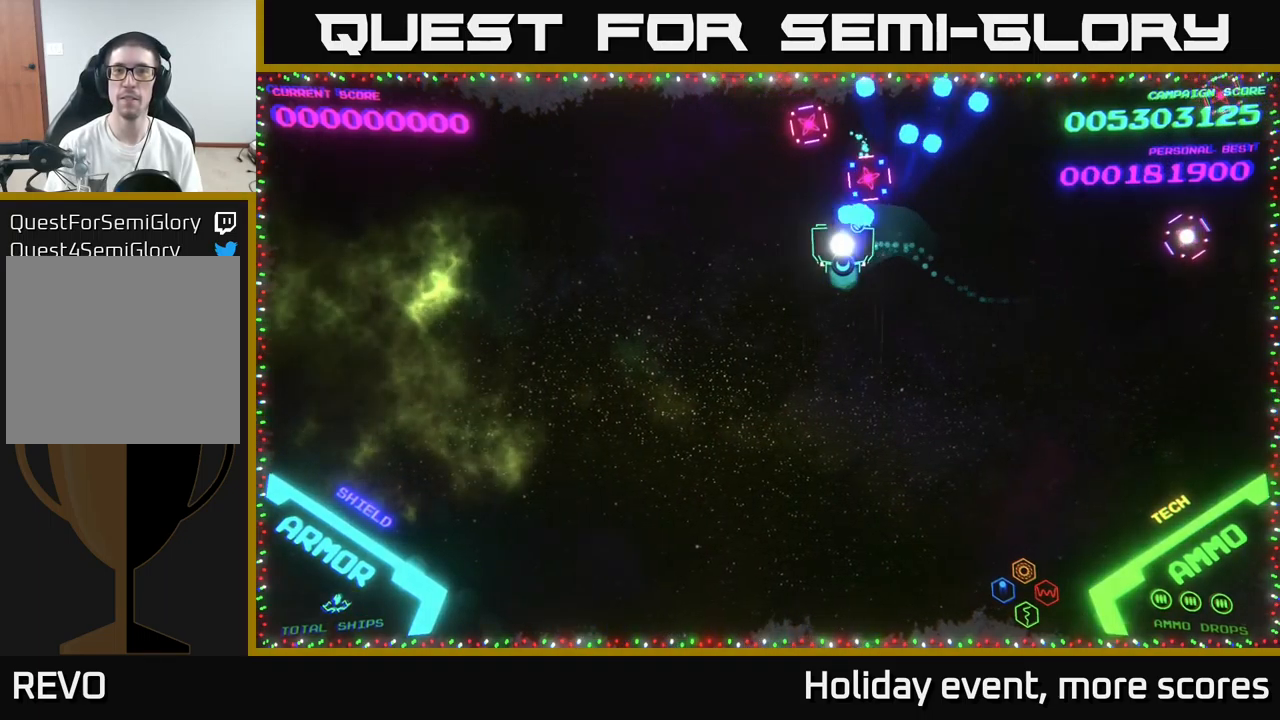
{"buttons": [], "left_stick": "left", "right_stick": "center", "events": [[17, "A", "down"], [67, "A", "up"], [100, "left_stick", "up-left"], [117, "A", "down"], [167, "A", "up"], [217, "left_stick", "down-left"], [234, "A", "down"], [284, "A", "up"], [417, "left_stick", "left"]]}
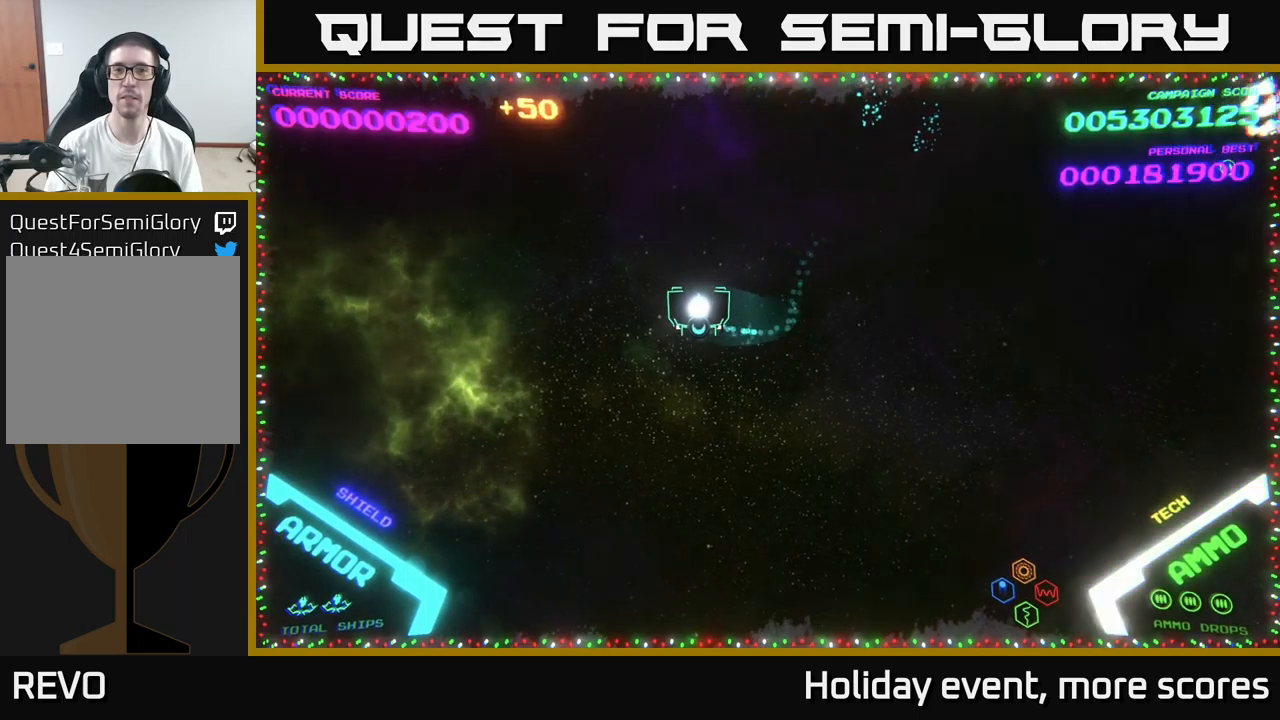
{"buttons": [], "left_stick": "left", "right_stick": "center", "events": []}
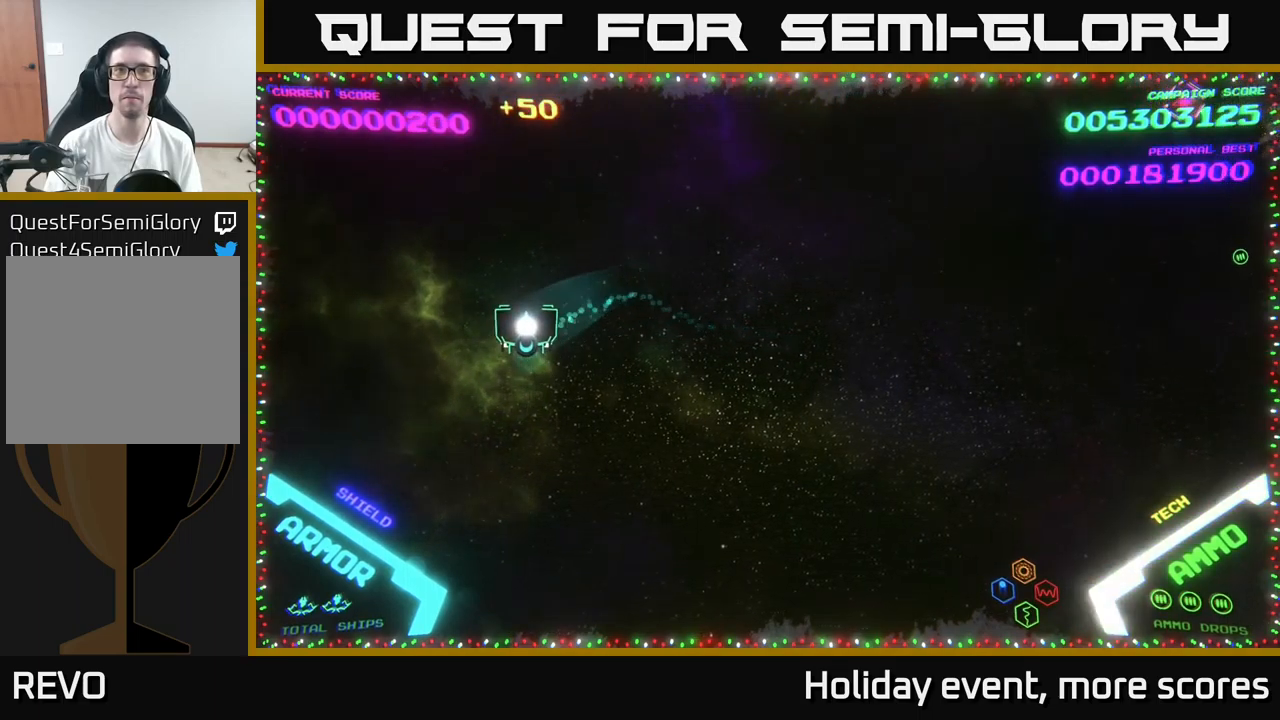
{"buttons": [], "left_stick": "right", "right_stick": "center", "events": [[184, "left_stick", "up-right"], [284, "left_stick", "right"]]}
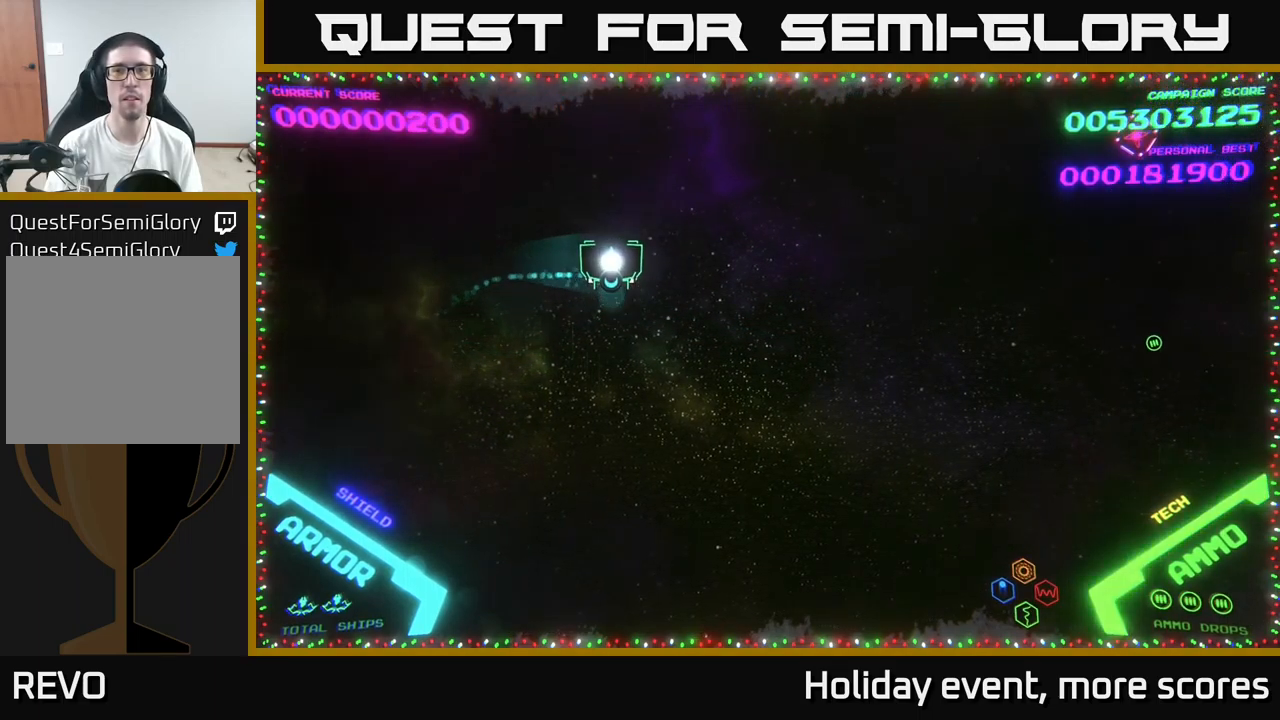
{"buttons": [], "left_stick": "right", "right_stick": "center", "events": []}
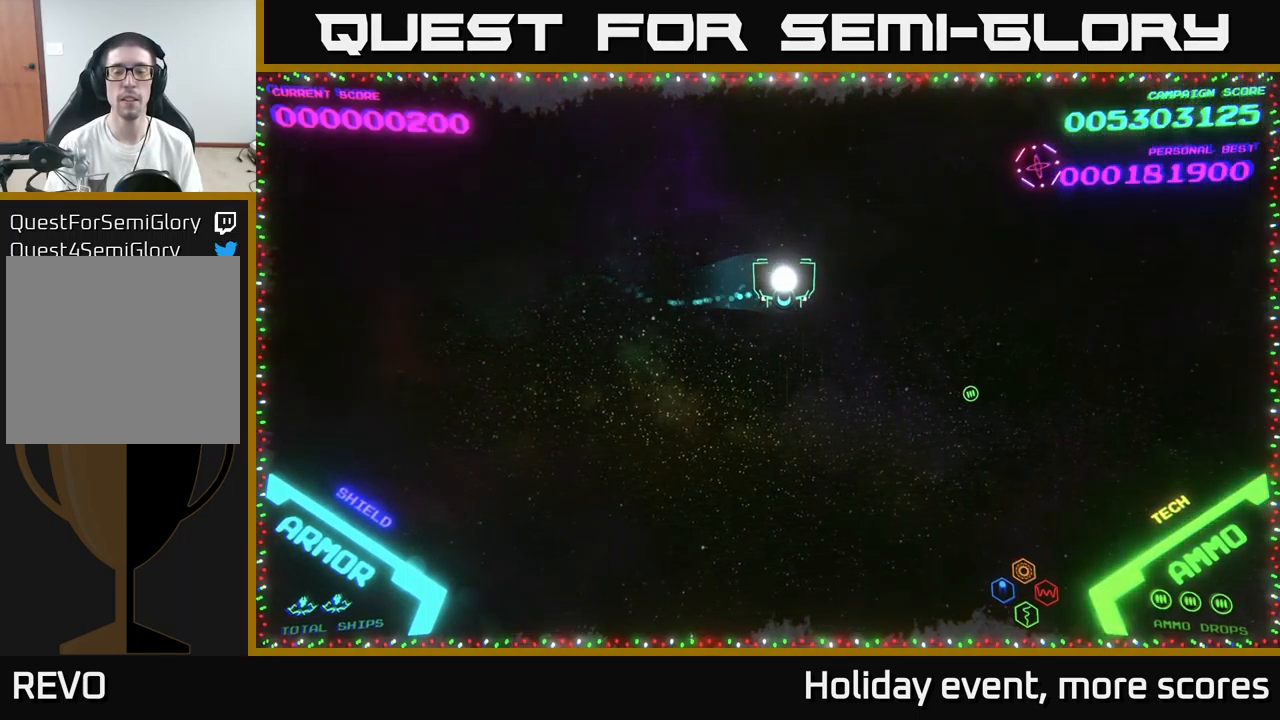
{"buttons": [], "left_stick": "right", "right_stick": "center", "events": [[450, "A", "down"], [484, "A", "up"]]}
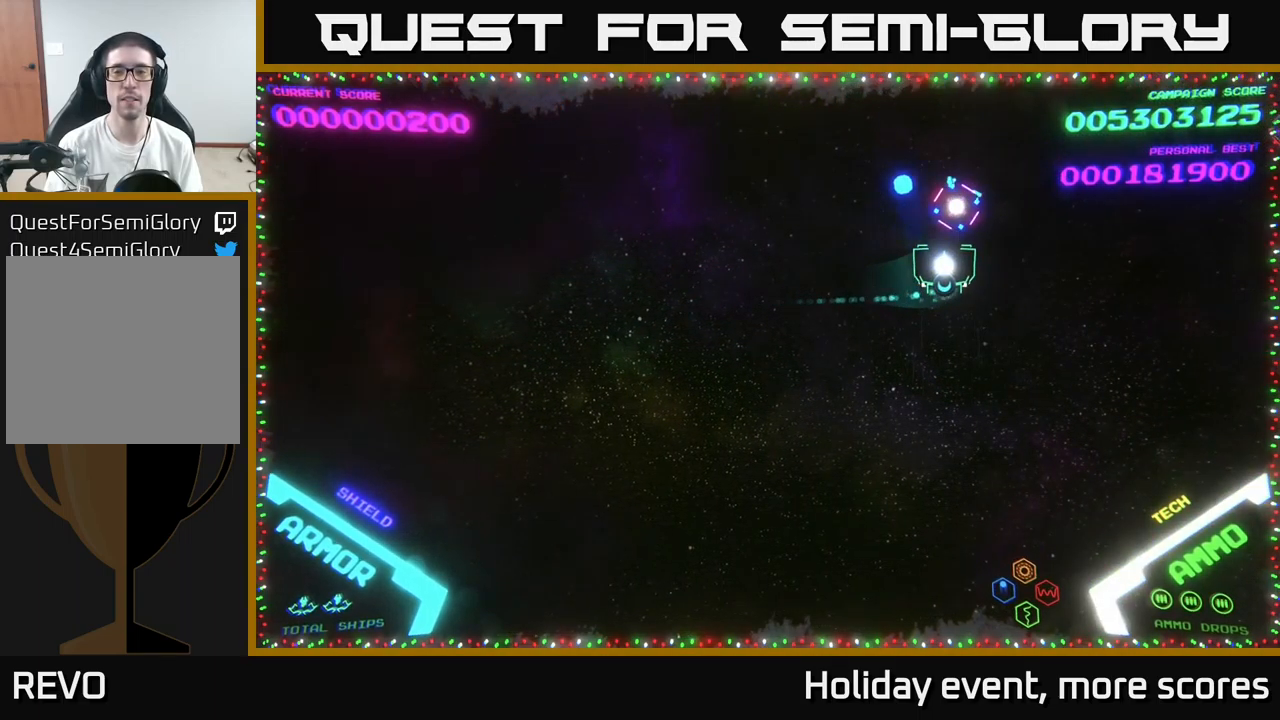
{"buttons": [], "left_stick": "left", "right_stick": "center", "events": [[34, "left_stick", "left"], [50, "A", "down"], [117, "A", "up"]]}
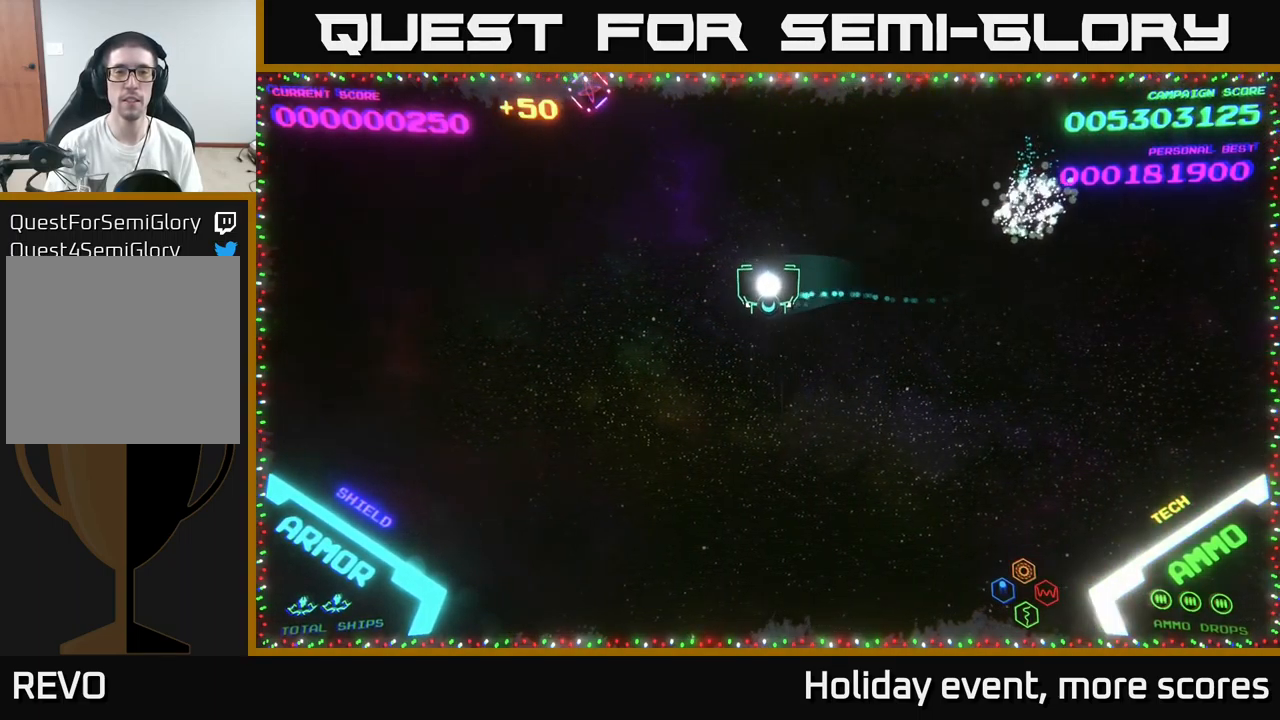
{"buttons": ["A"], "left_stick": "up", "right_stick": "center", "events": [[250, "left_stick", "up-left"], [367, "A", "down"], [400, "left_stick", "up"], [417, "A", "up"], [500, "A", "down"]]}